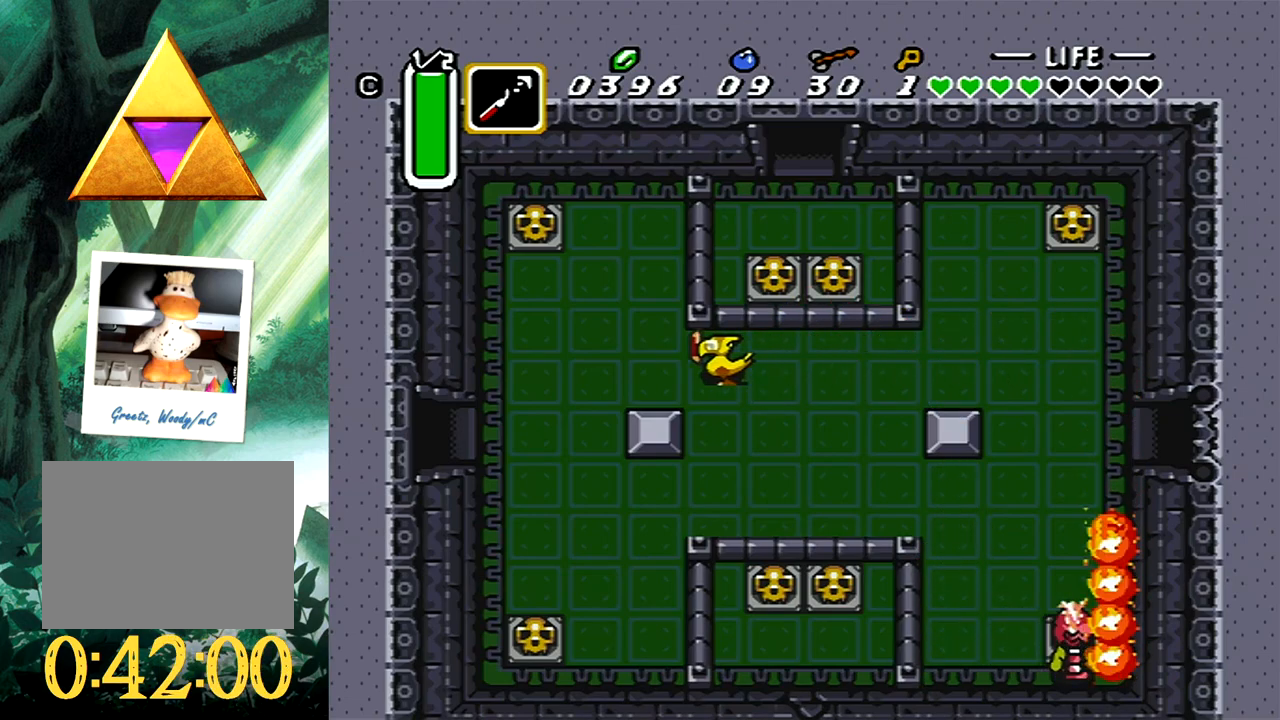
Gameplay with a controller (Xbox layout); each line is a JSON object with the inputs held at the frame after it. "events" lists button and stick changes between this image and that frame as [ms after this image, input, new state], when the widget could be followed in between. Not read: L2 R2 left_stick right_stick.
{"buttons": ["DPAD_DOWN", "DPAD_LEFT"], "events": []}
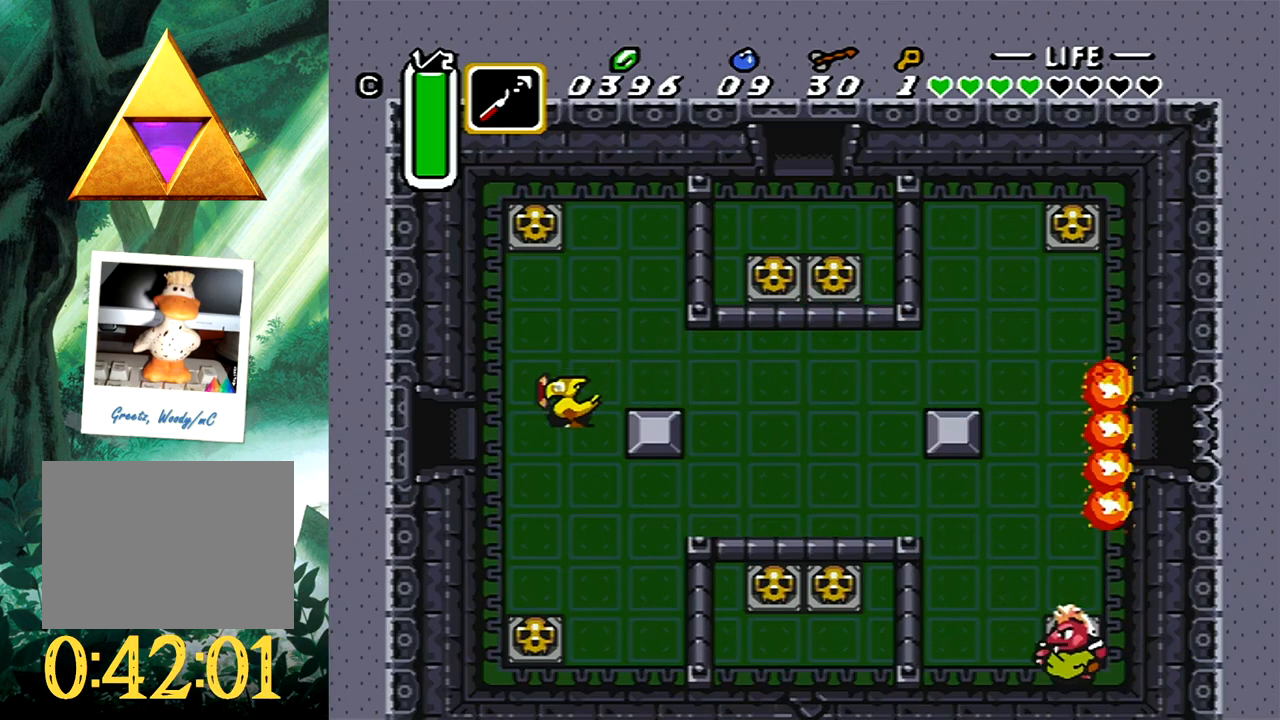
{"buttons": ["DPAD_DOWN"], "events": [[33, "DPAD_LEFT", "up"]]}
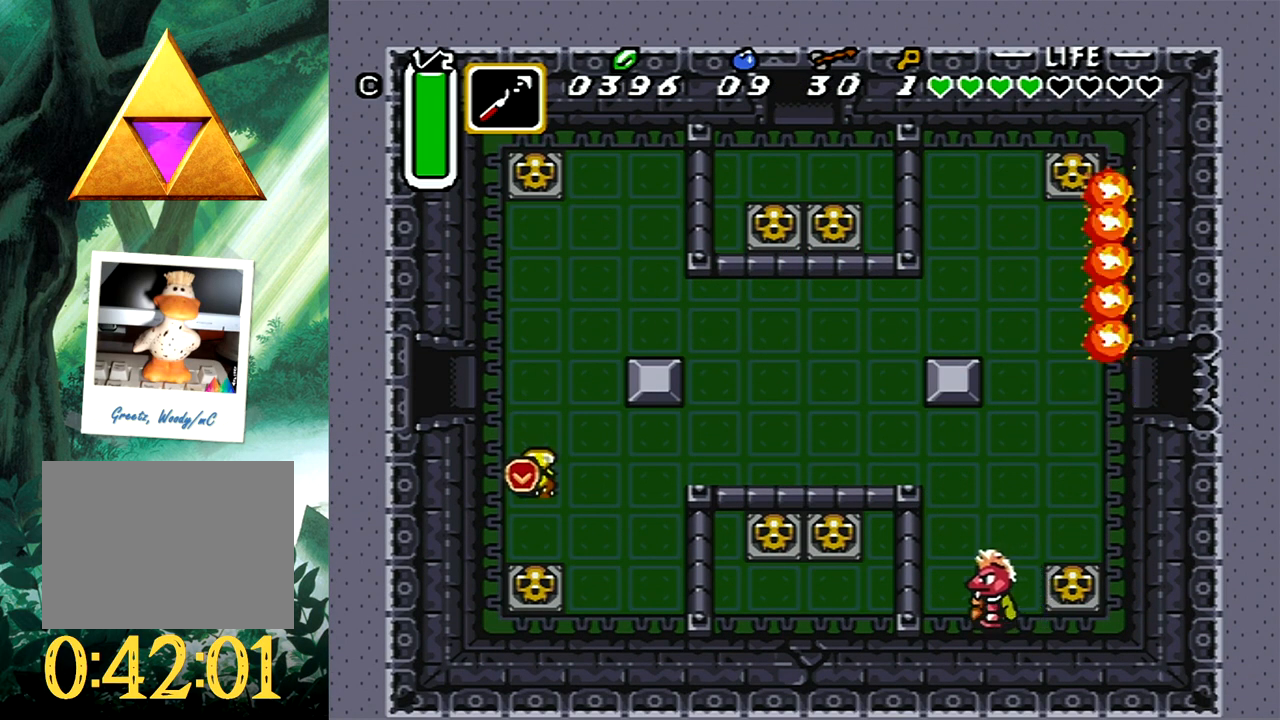
{"buttons": ["B"], "events": [[100, "B", "down"], [300, "B", "up"], [500, "B", "down"], [500, "DPAD_DOWN", "up"]]}
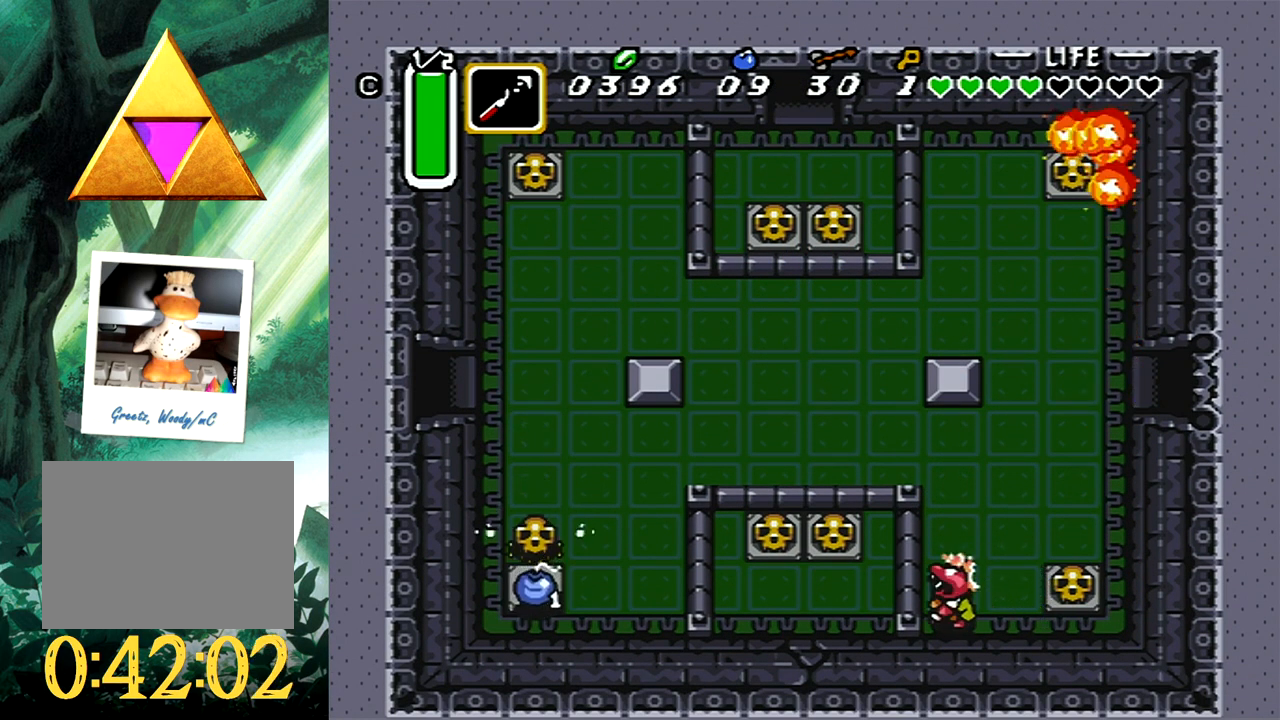
{"buttons": ["DPAD_UP"], "events": [[100, "DPAD_UP", "down"], [133, "B", "up"]]}
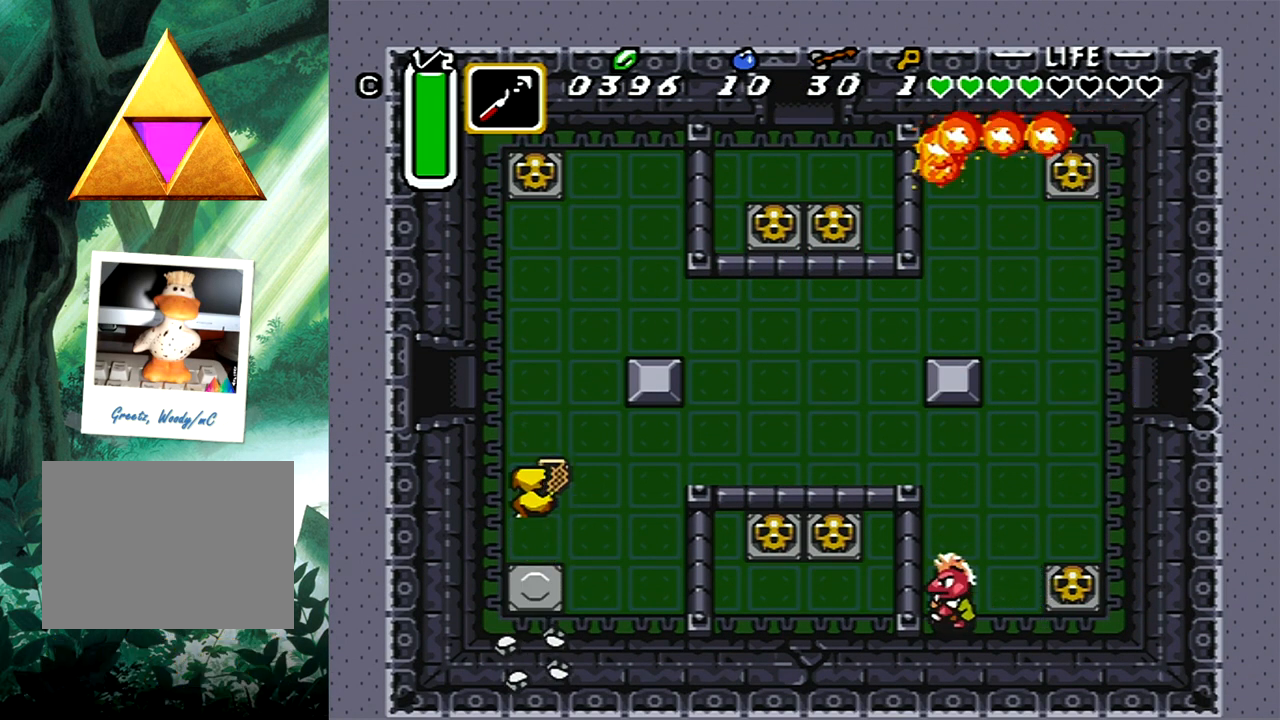
{"buttons": ["DPAD_LEFT"], "events": [[150, "DPAD_LEFT", "down"], [233, "DPAD_UP", "up"]]}
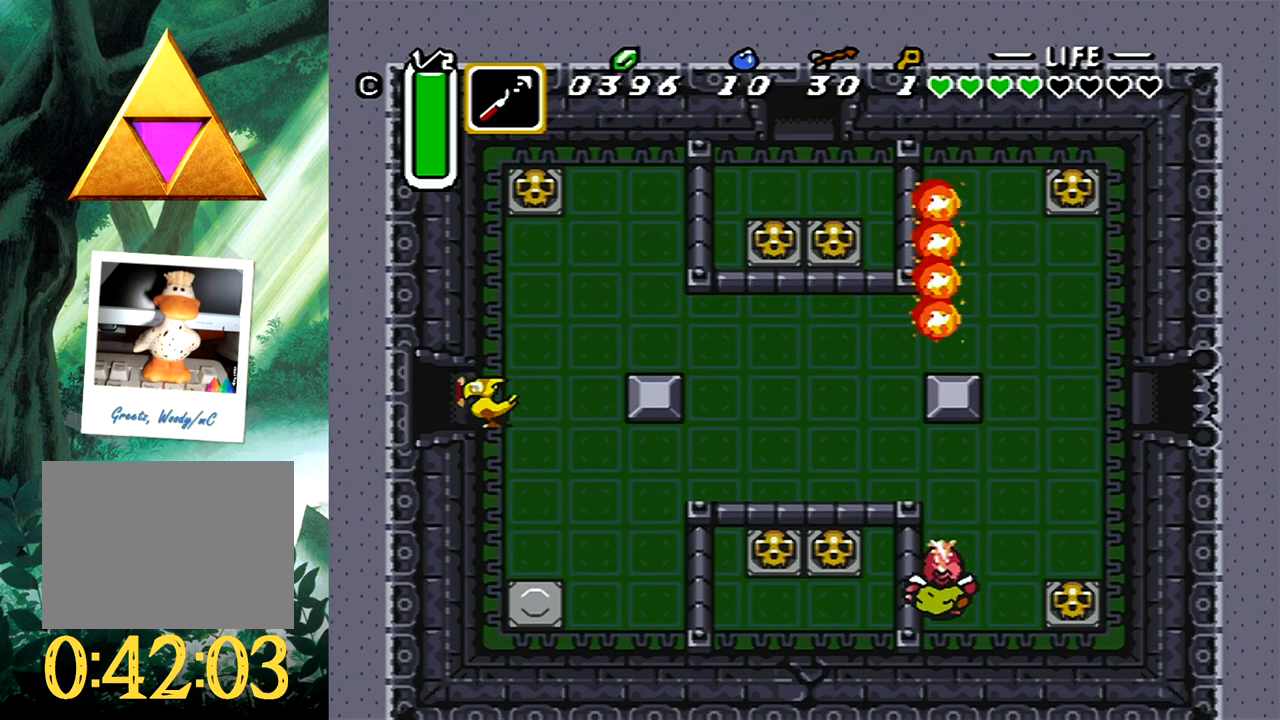
{"buttons": [], "events": [[450, "DPAD_LEFT", "up"]]}
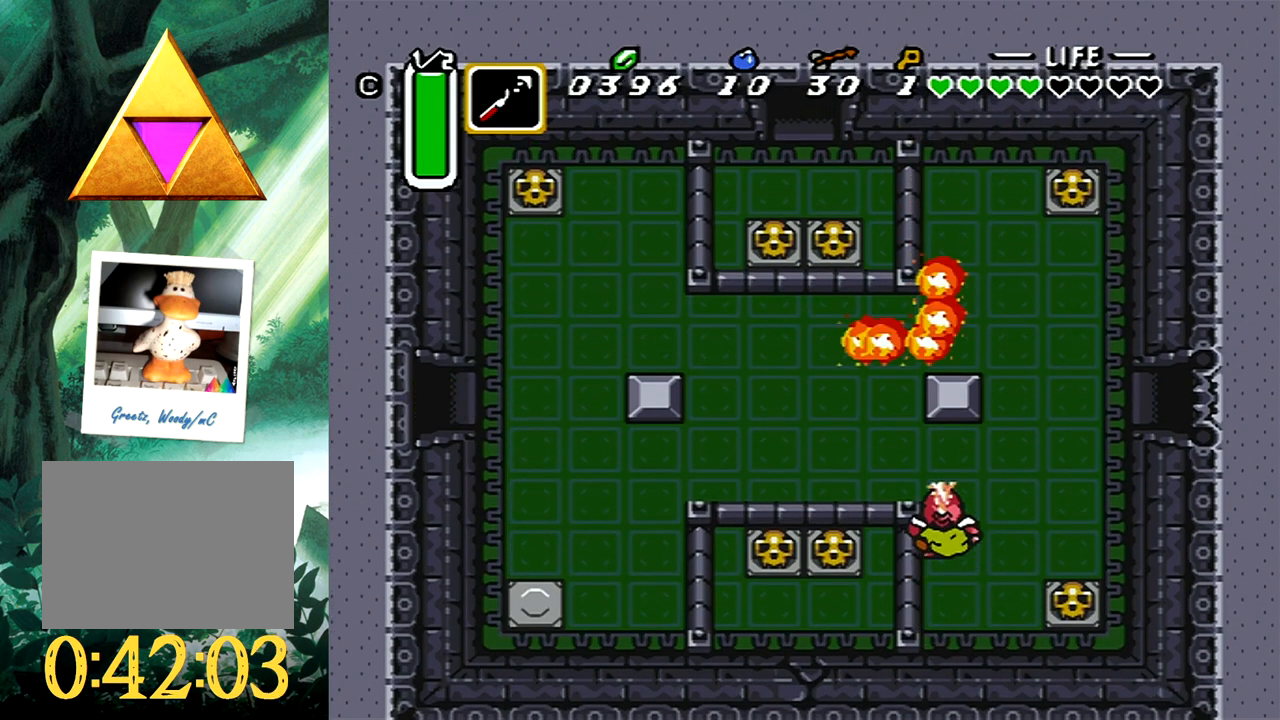
{"buttons": [], "events": []}
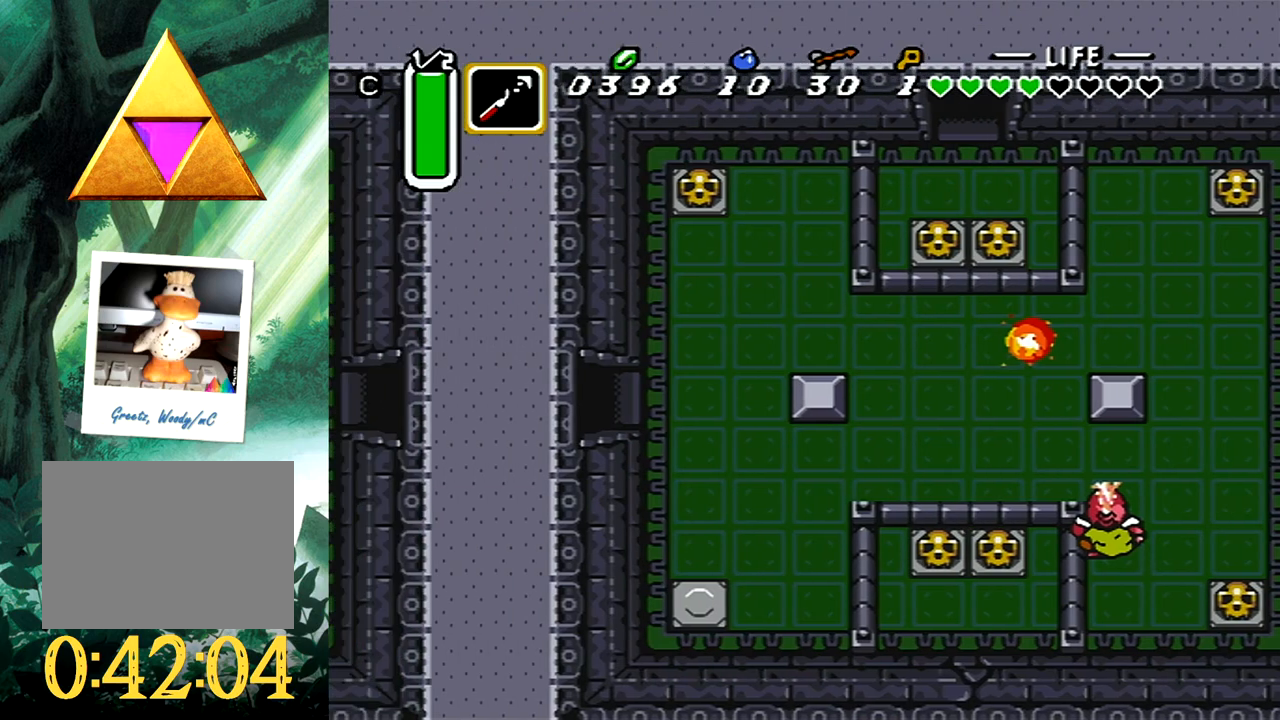
{"buttons": [], "events": []}
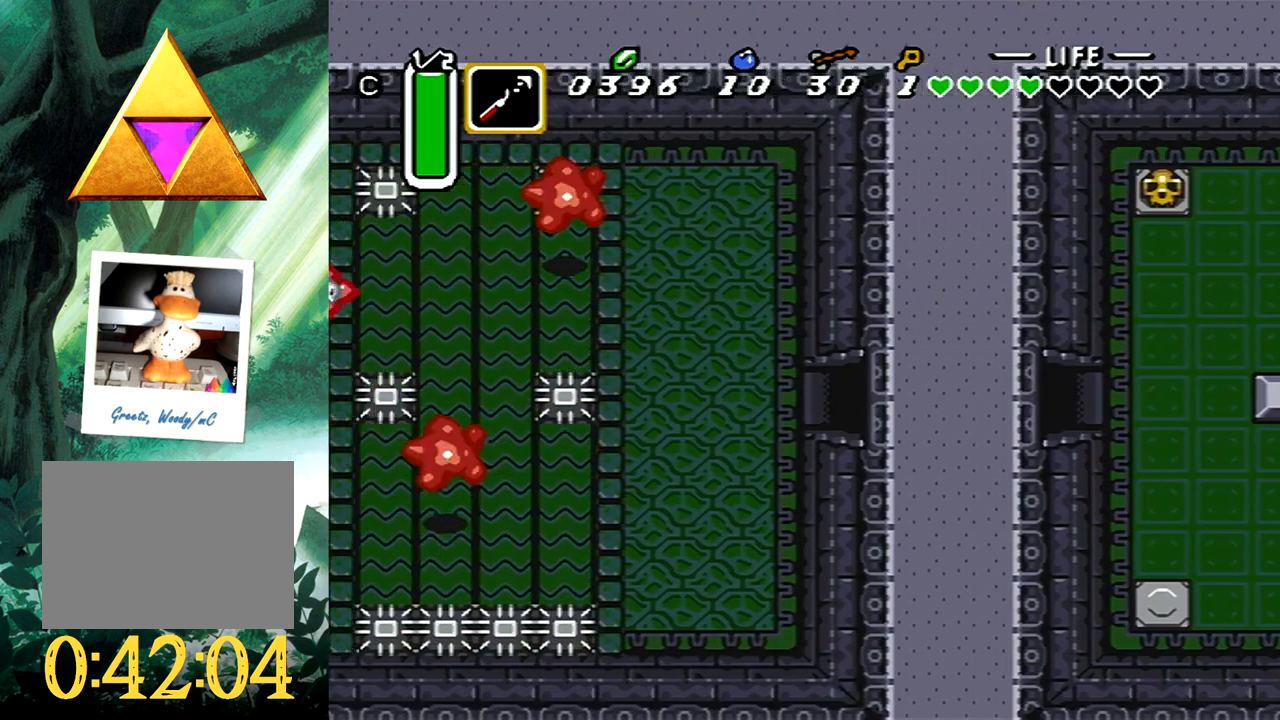
{"buttons": ["DPAD_DOWN"], "events": [[83, "DPAD_DOWN", "down"], [83, "DPAD_LEFT", "down"], [483, "DPAD_LEFT", "up"]]}
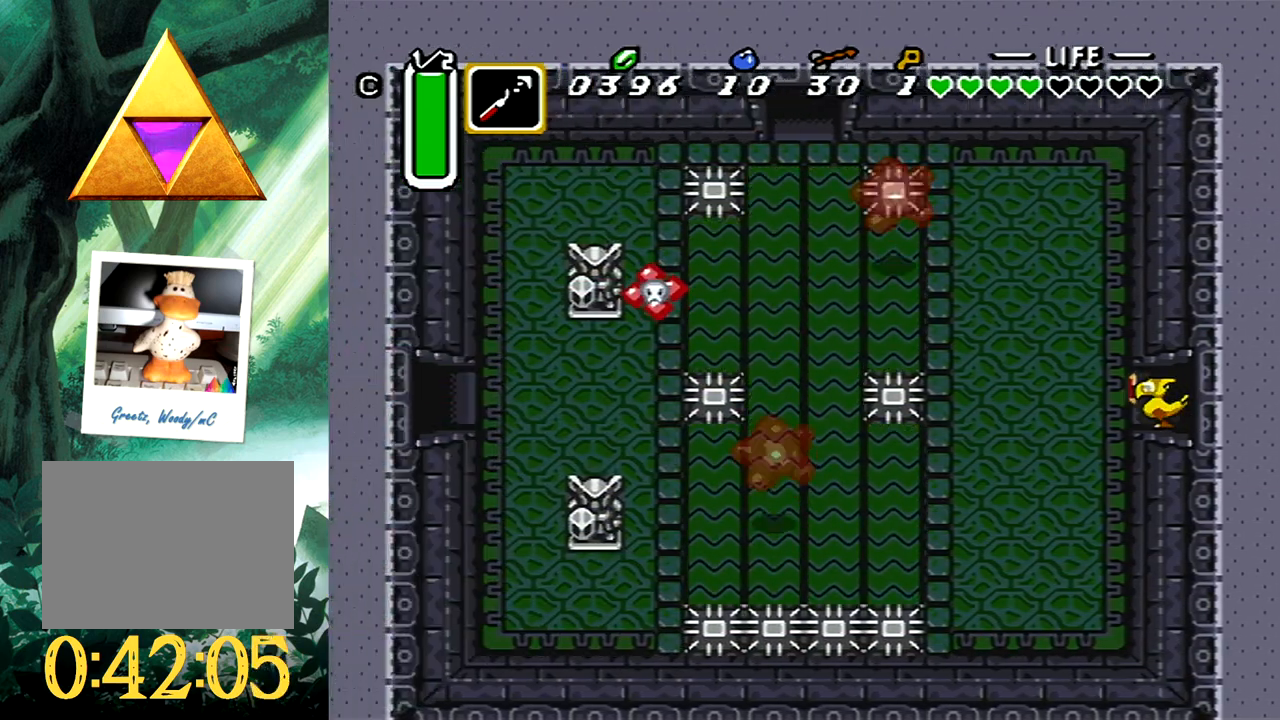
{"buttons": ["DPAD_LEFT"], "events": [[433, "DPAD_LEFT", "down"], [483, "DPAD_DOWN", "up"]]}
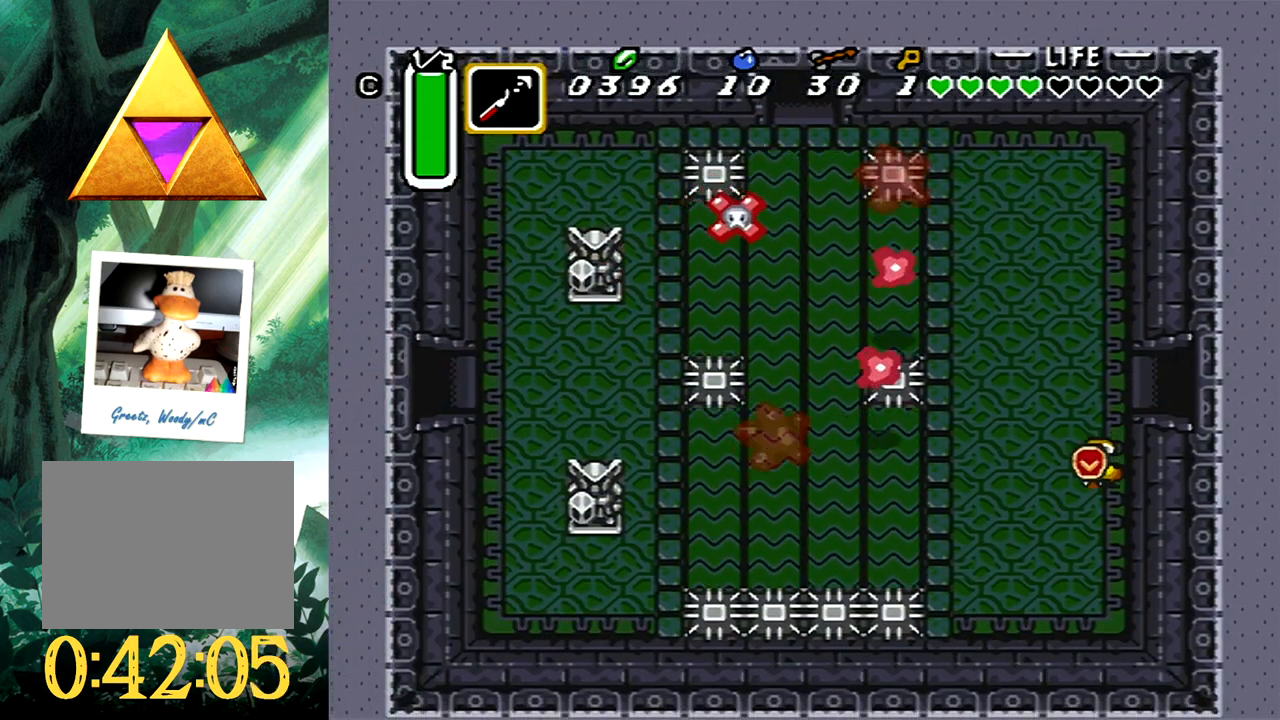
{"buttons": [], "events": [[67, "X", "down"], [117, "DPAD_LEFT", "up"], [217, "X", "up"]]}
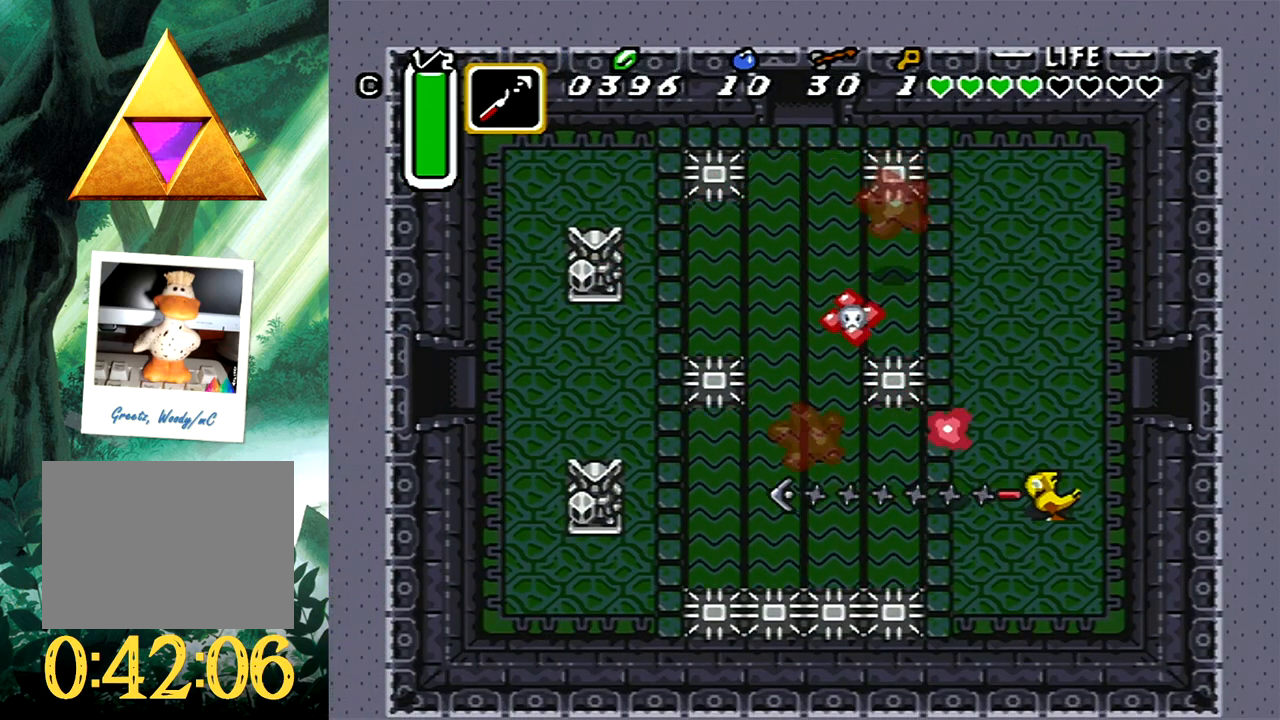
{"buttons": ["DPAD_UP", "DPAD_LEFT"], "events": [[350, "DPAD_UP", "down"], [383, "DPAD_LEFT", "down"]]}
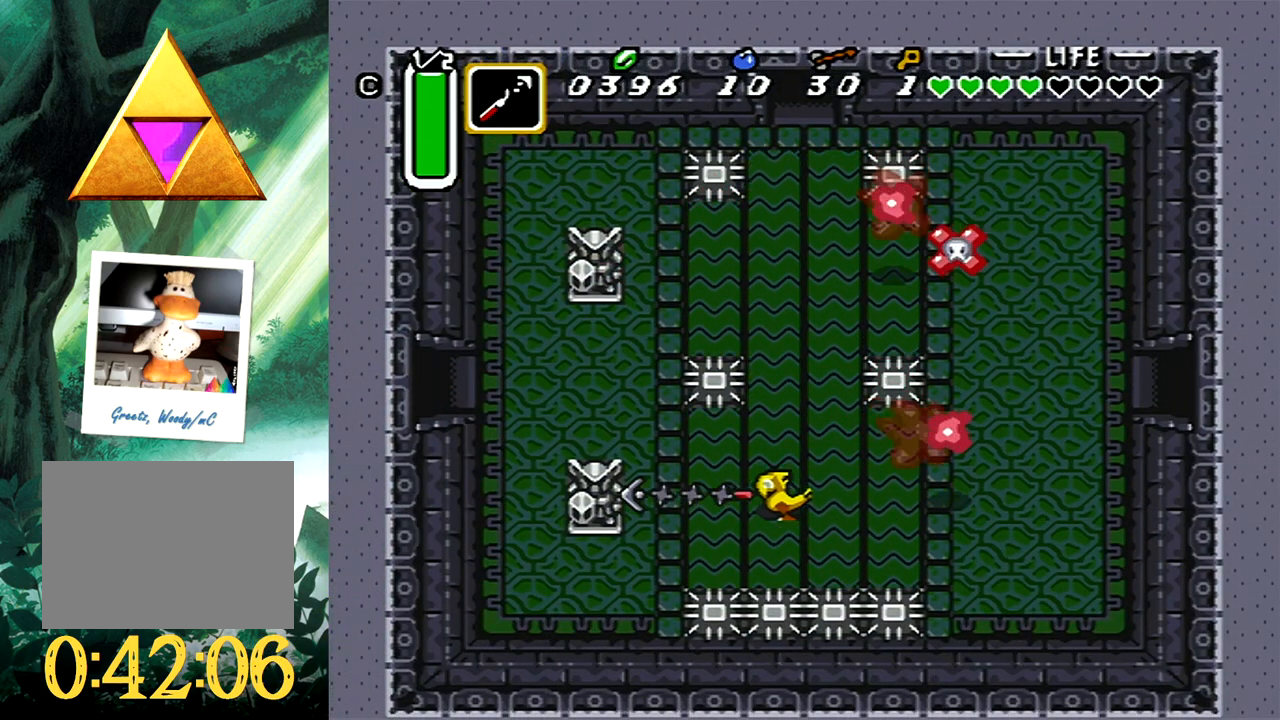
{"buttons": ["DPAD_UP", "DPAD_LEFT"], "events": []}
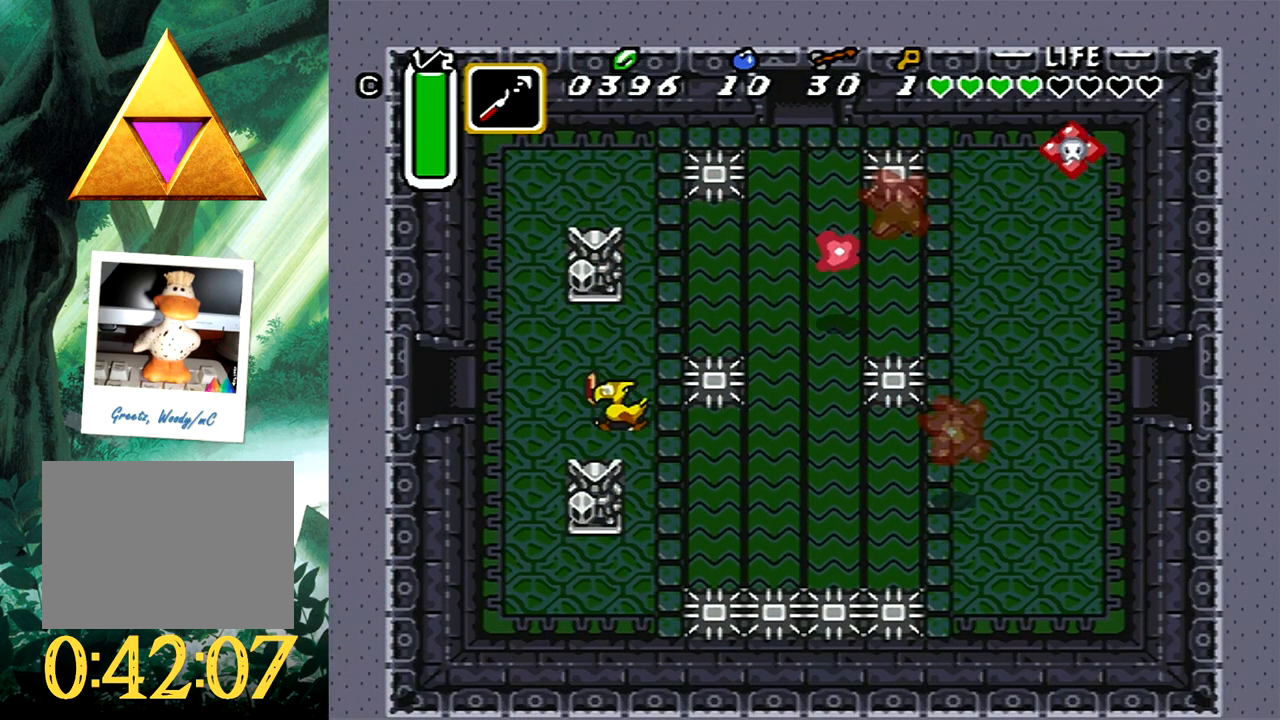
{"buttons": ["DPAD_LEFT"], "events": [[100, "DPAD_UP", "up"]]}
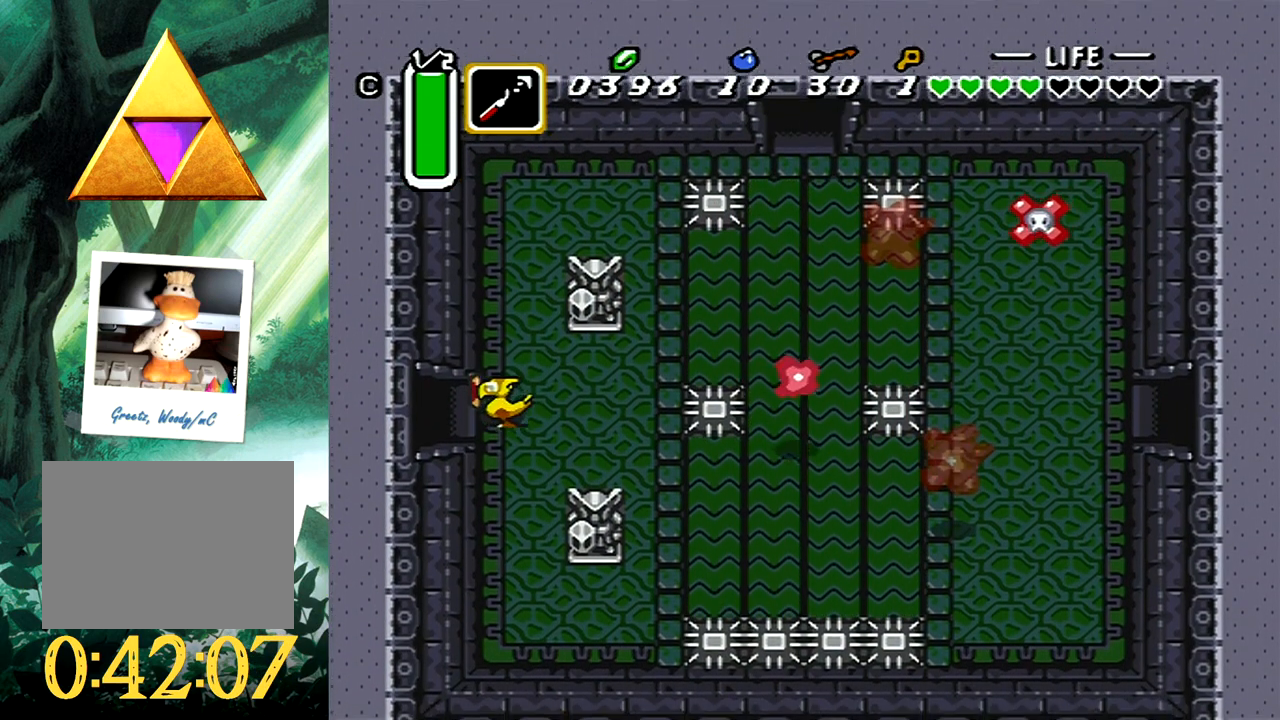
{"buttons": ["DPAD_LEFT"], "events": []}
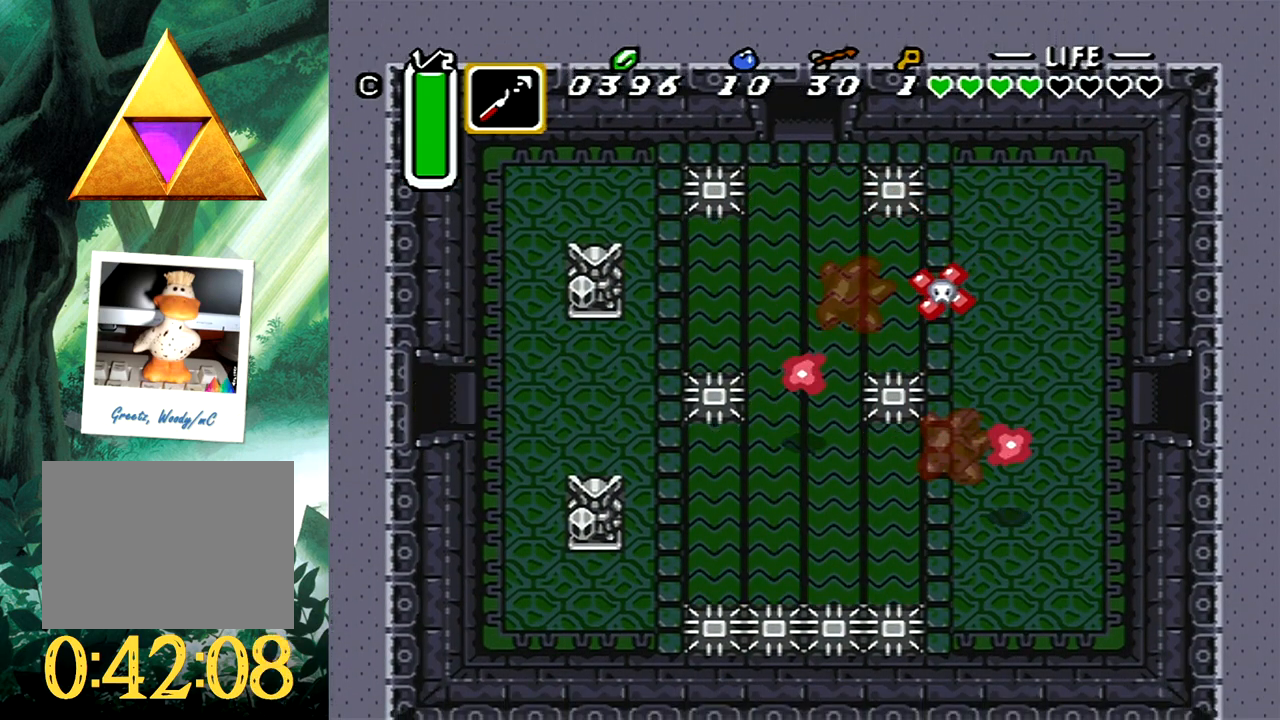
{"buttons": ["DPAD_LEFT"], "events": [[150, "DPAD_LEFT", "up"], [500, "DPAD_LEFT", "down"]]}
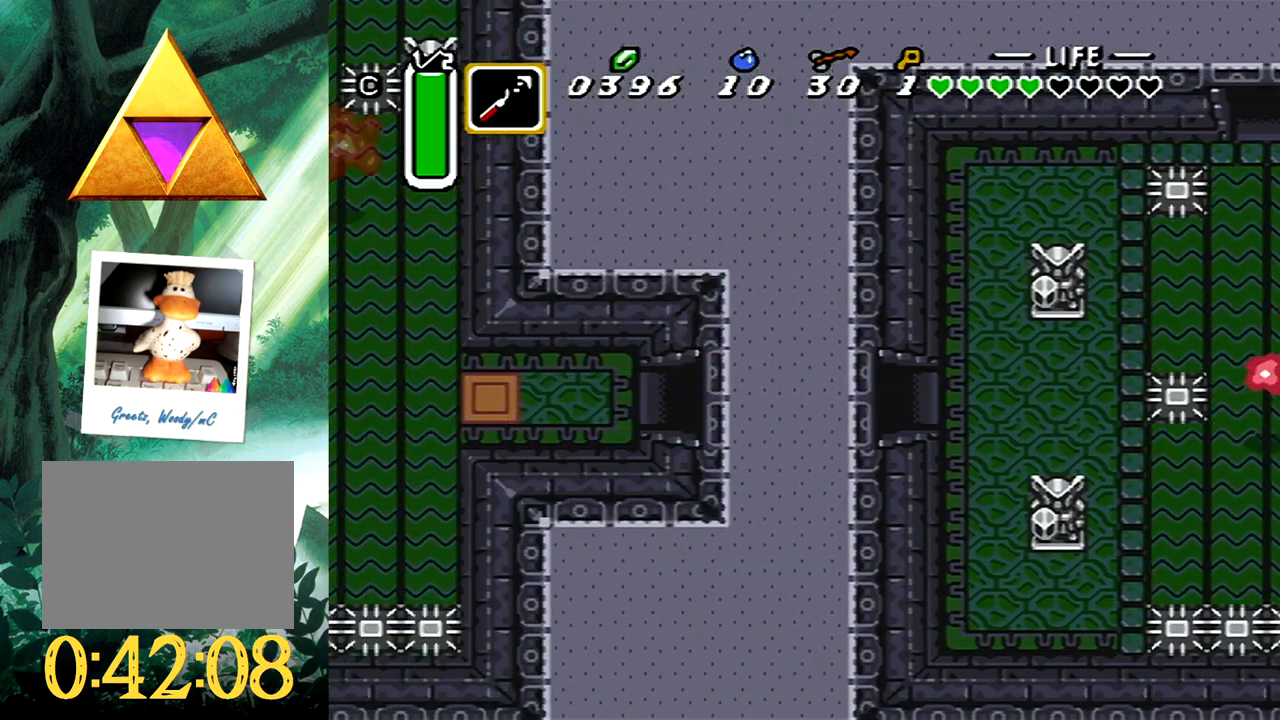
{"buttons": ["DPAD_LEFT"], "events": []}
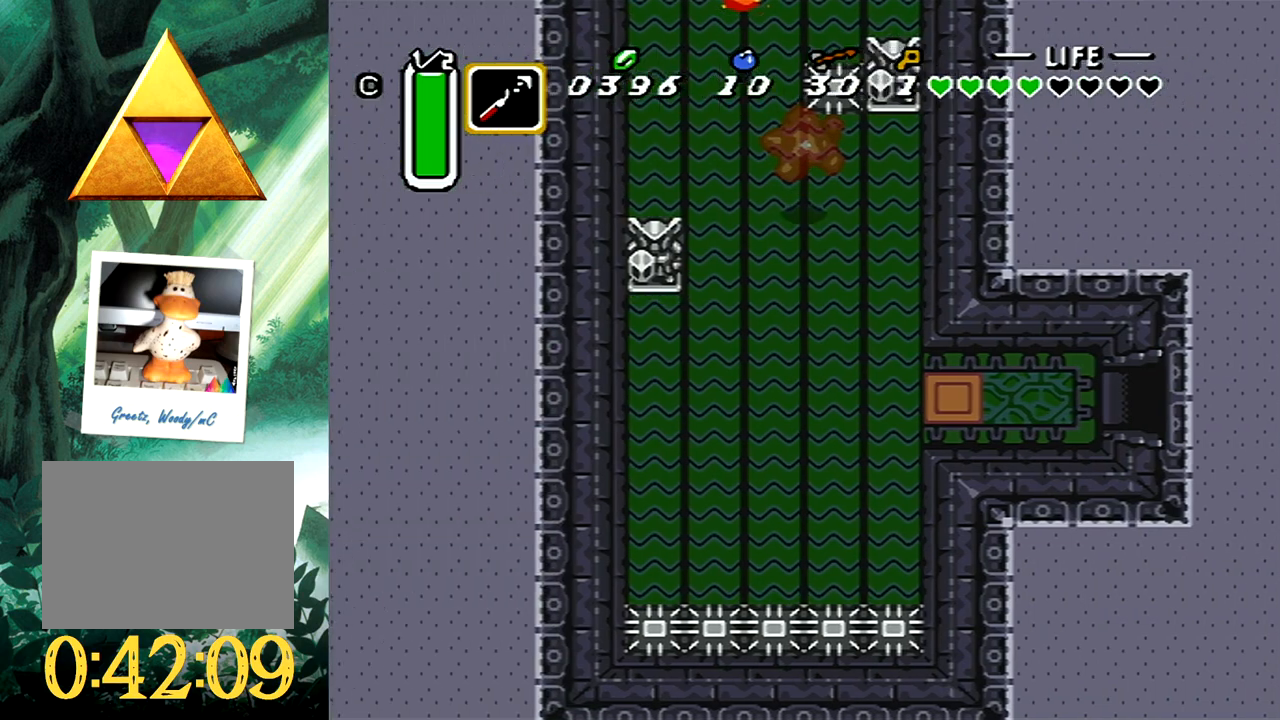
{"buttons": ["DPAD_LEFT"], "events": []}
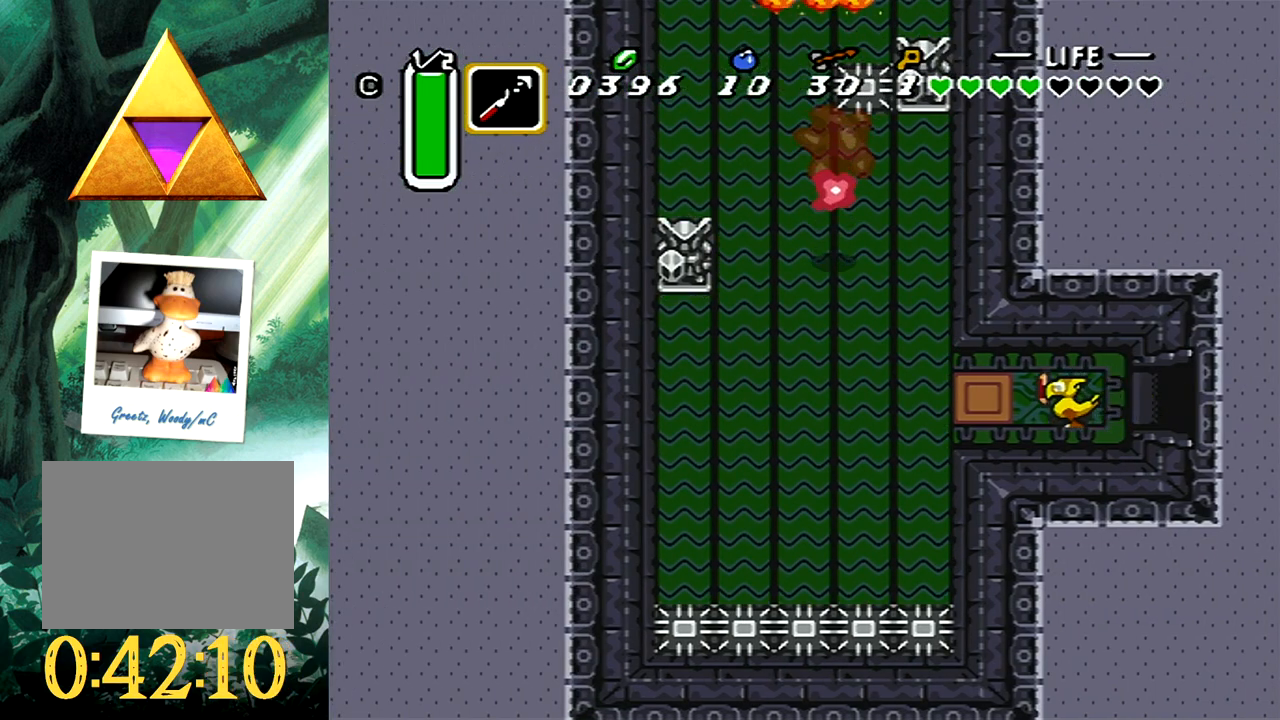
{"buttons": ["DPAD_UP", "DPAD_LEFT"], "events": [[333, "DPAD_UP", "down"]]}
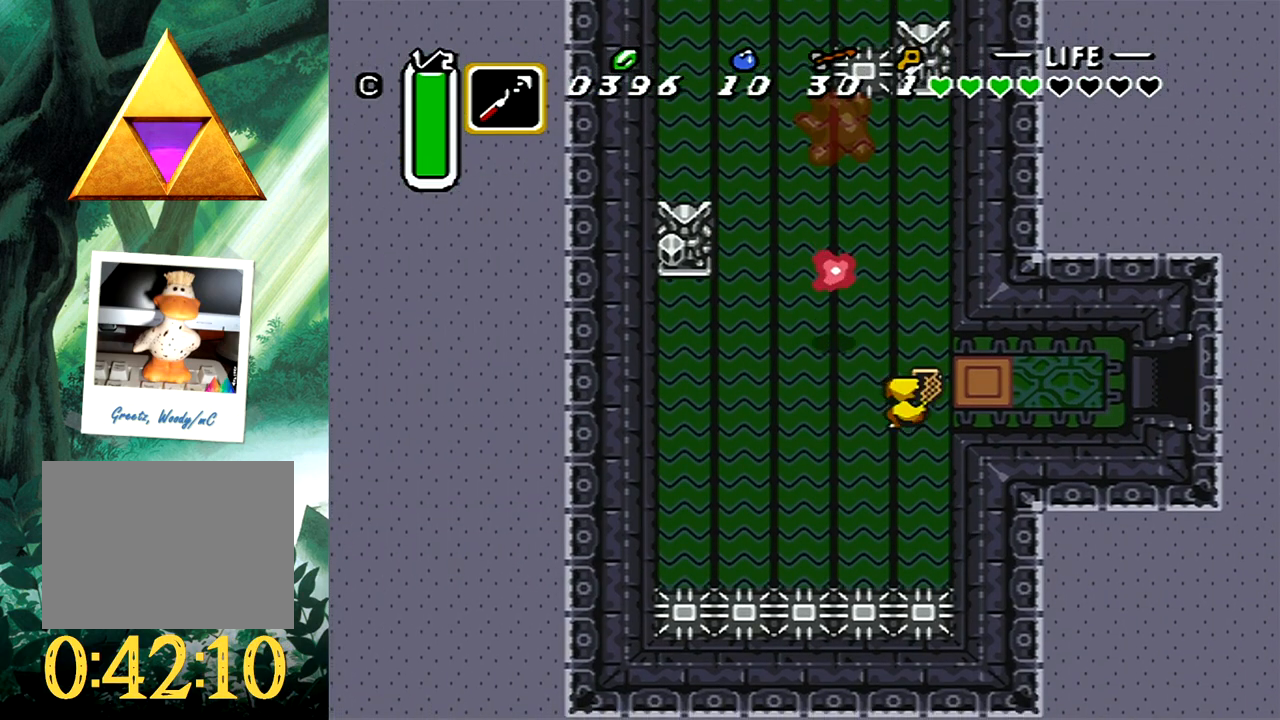
{"buttons": ["A", "DPAD_UP"], "events": [[83, "A", "down"], [83, "DPAD_LEFT", "up"], [167, "DPAD_LEFT", "down"], [383, "DPAD_LEFT", "up"]]}
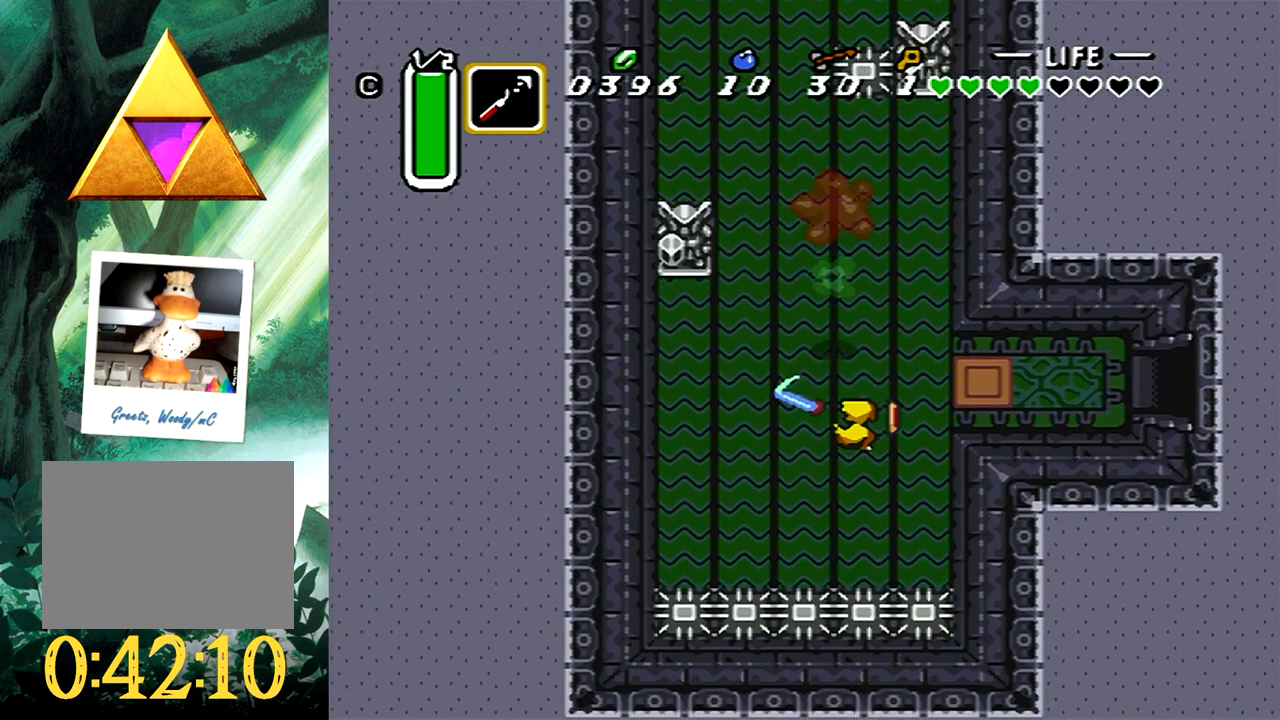
{"buttons": ["A"], "events": [[117, "DPAD_UP", "up"], [217, "DPAD_RIGHT", "down"], [217, "DPAD_UP", "down"], [250, "A", "up"], [300, "A", "down"], [317, "DPAD_RIGHT", "up"], [417, "DPAD_UP", "up"]]}
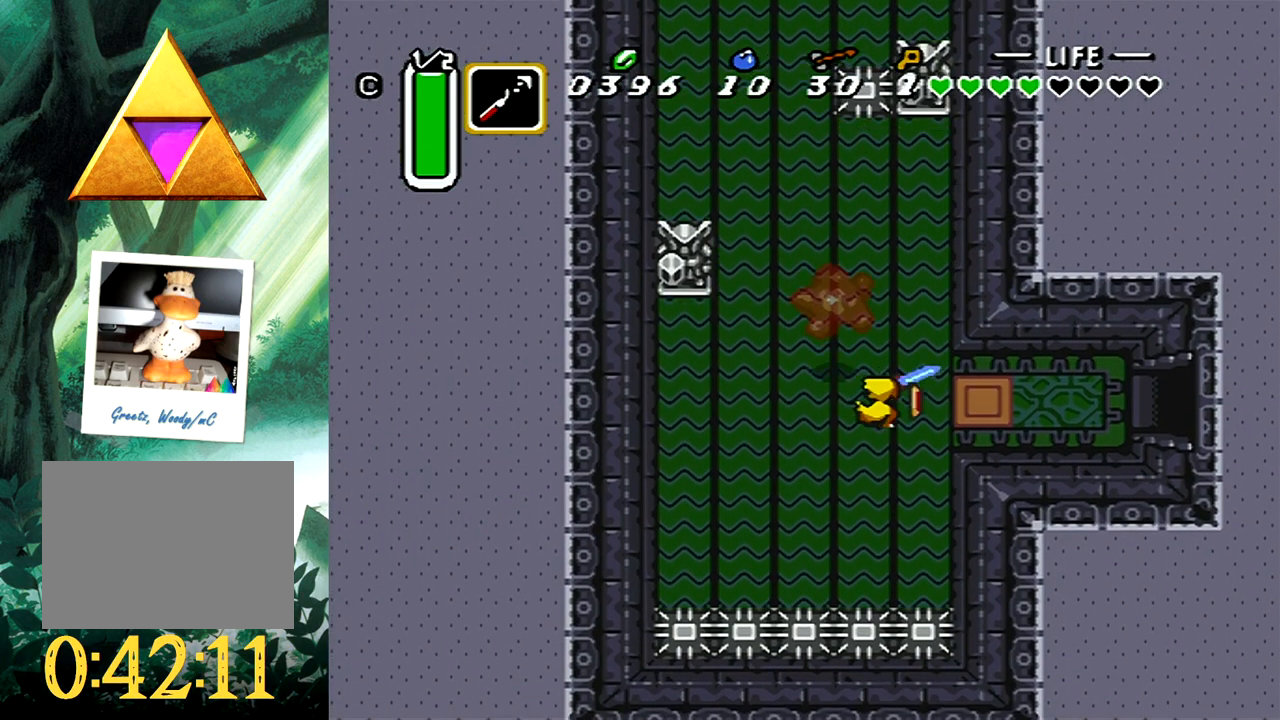
{"buttons": ["A", "DPAD_UP"], "events": [[317, "DPAD_RIGHT", "down"], [317, "DPAD_UP", "down"], [500, "DPAD_RIGHT", "up"]]}
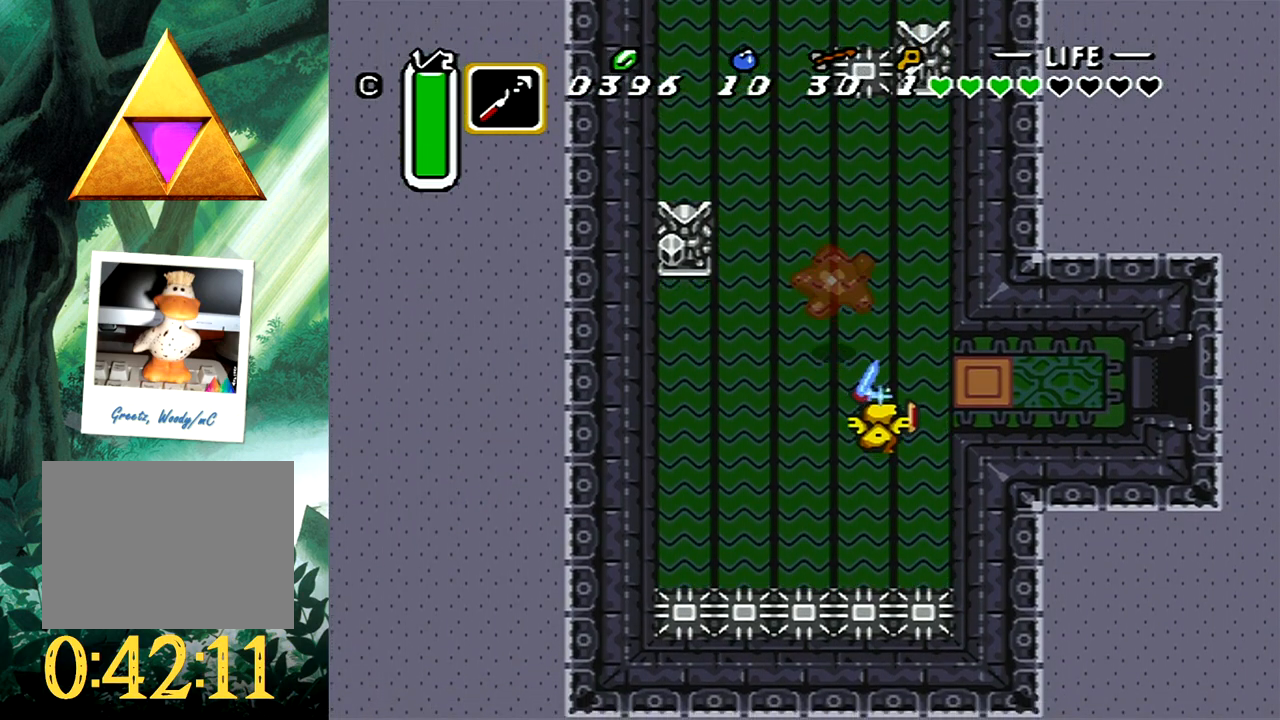
{"buttons": ["A", "DPAD_UP"], "events": [[100, "DPAD_RIGHT", "down"], [267, "DPAD_RIGHT", "up"], [283, "DPAD_RIGHT", "down"], [300, "DPAD_RIGHT", "up"]]}
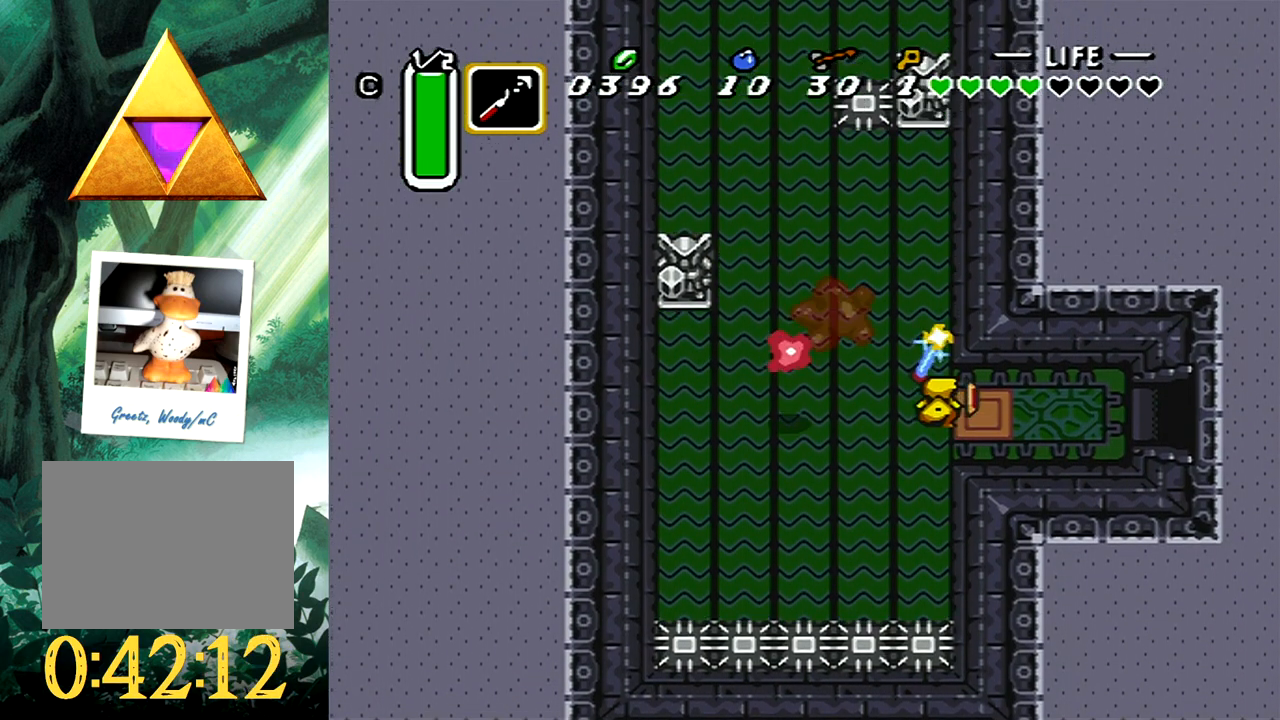
{"buttons": ["A", "DPAD_DOWN"], "events": [[33, "DPAD_LEFT", "down"], [217, "DPAD_UP", "up"], [233, "DPAD_LEFT", "up"], [367, "DPAD_DOWN", "down"]]}
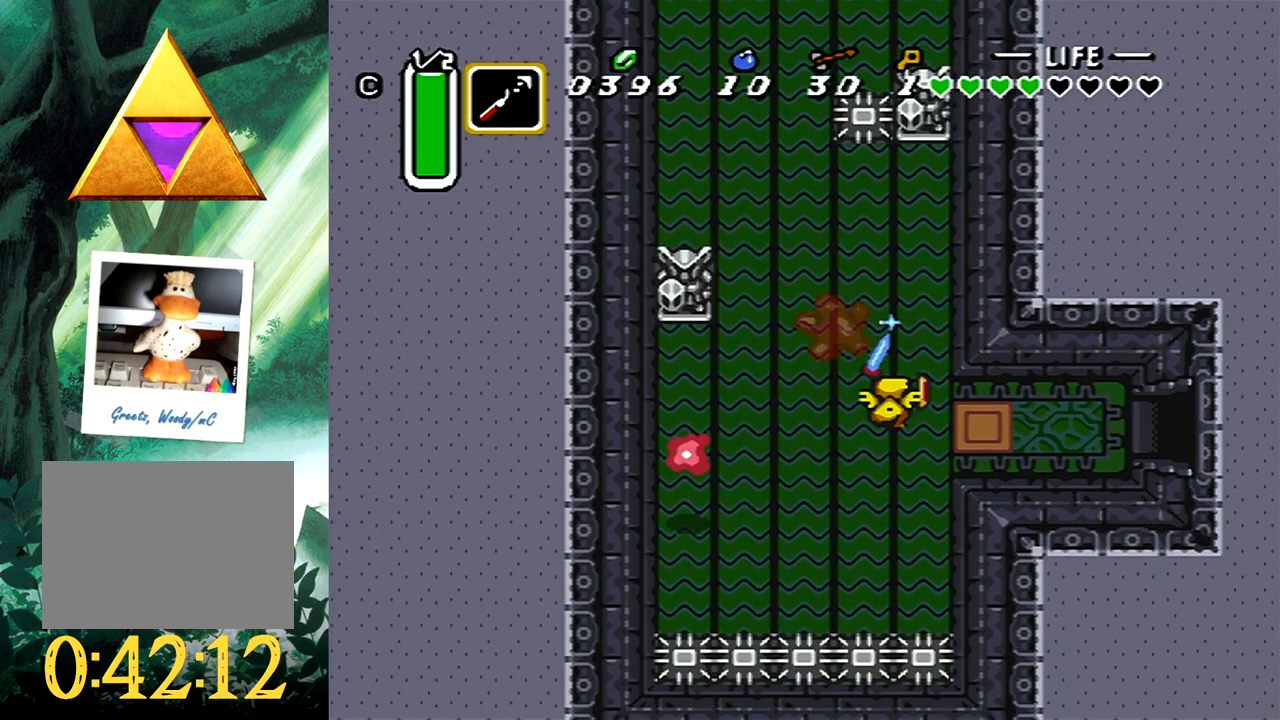
{"buttons": ["DPAD_LEFT"], "events": [[50, "DPAD_LEFT", "down"], [100, "DPAD_DOWN", "up"], [250, "DPAD_UP", "down"], [350, "A", "up"], [467, "DPAD_UP", "up"]]}
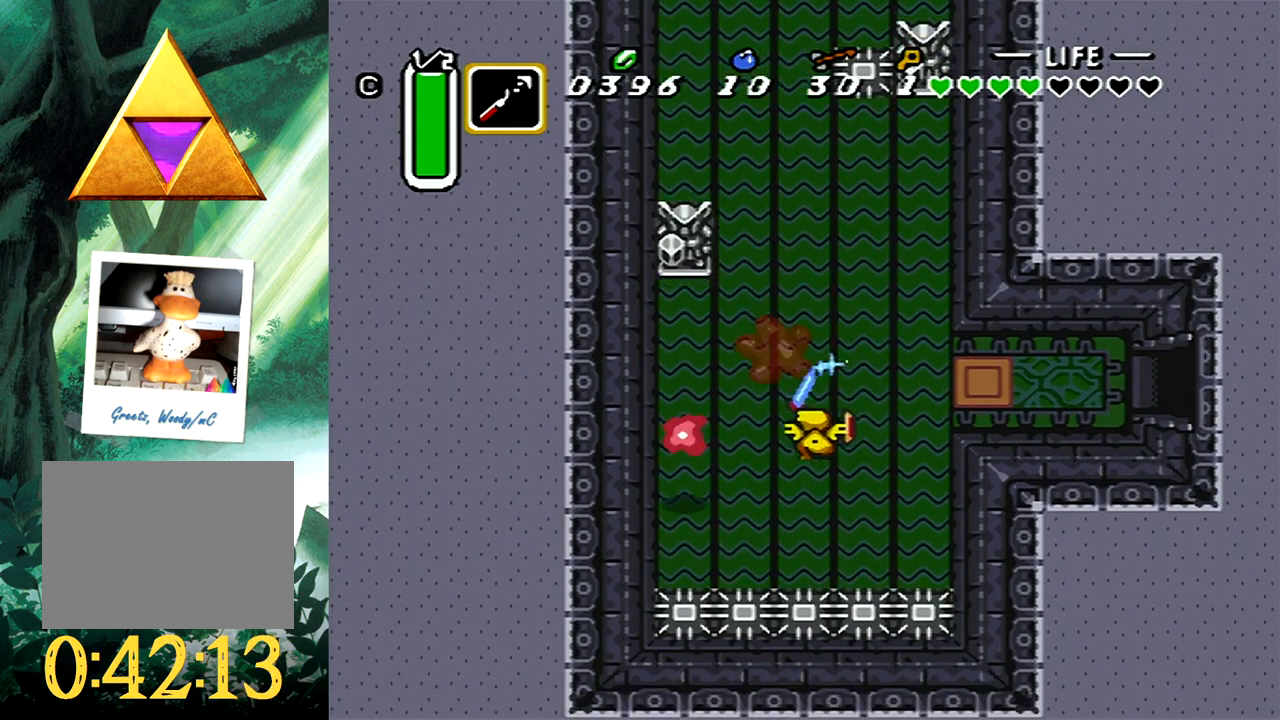
{"buttons": ["A", "DPAD_UP"], "events": [[400, "DPAD_UP", "down"], [500, "A", "down"], [500, "DPAD_LEFT", "up"]]}
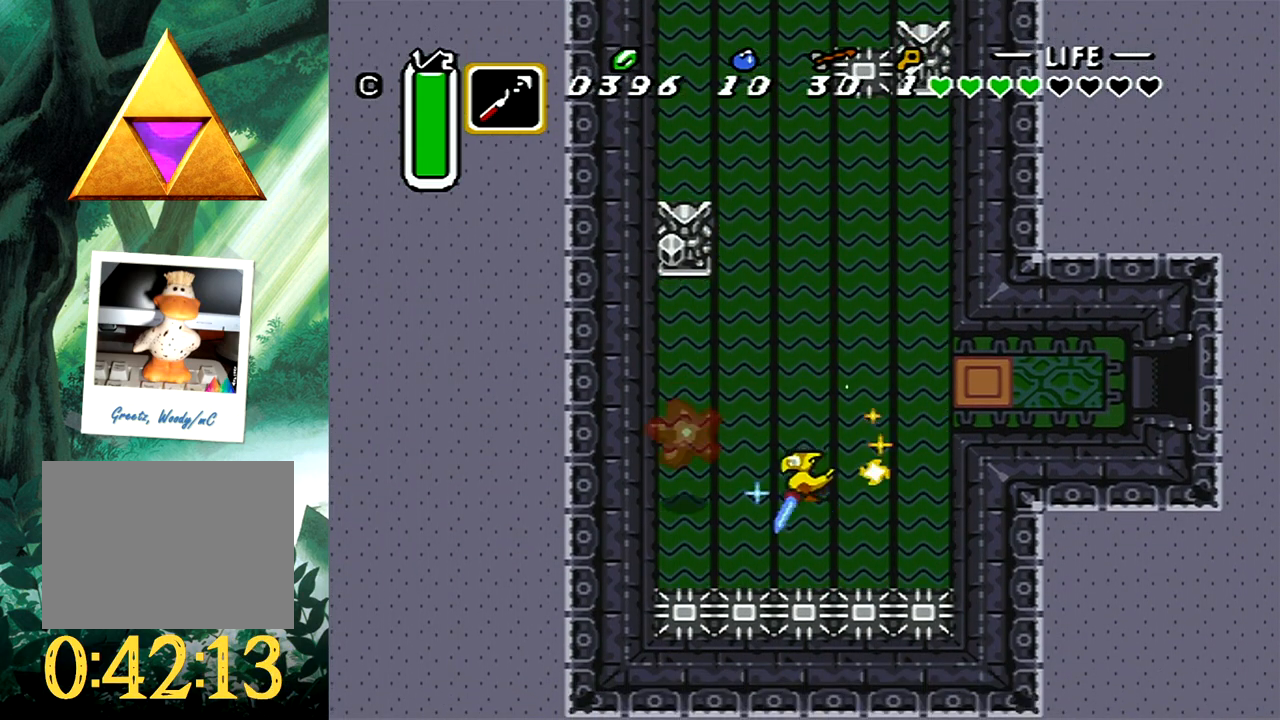
{"buttons": ["B", "DPAD_UP"], "events": [[133, "DPAD_RIGHT", "down"], [367, "A", "up"], [383, "DPAD_RIGHT", "up"], [483, "B", "down"]]}
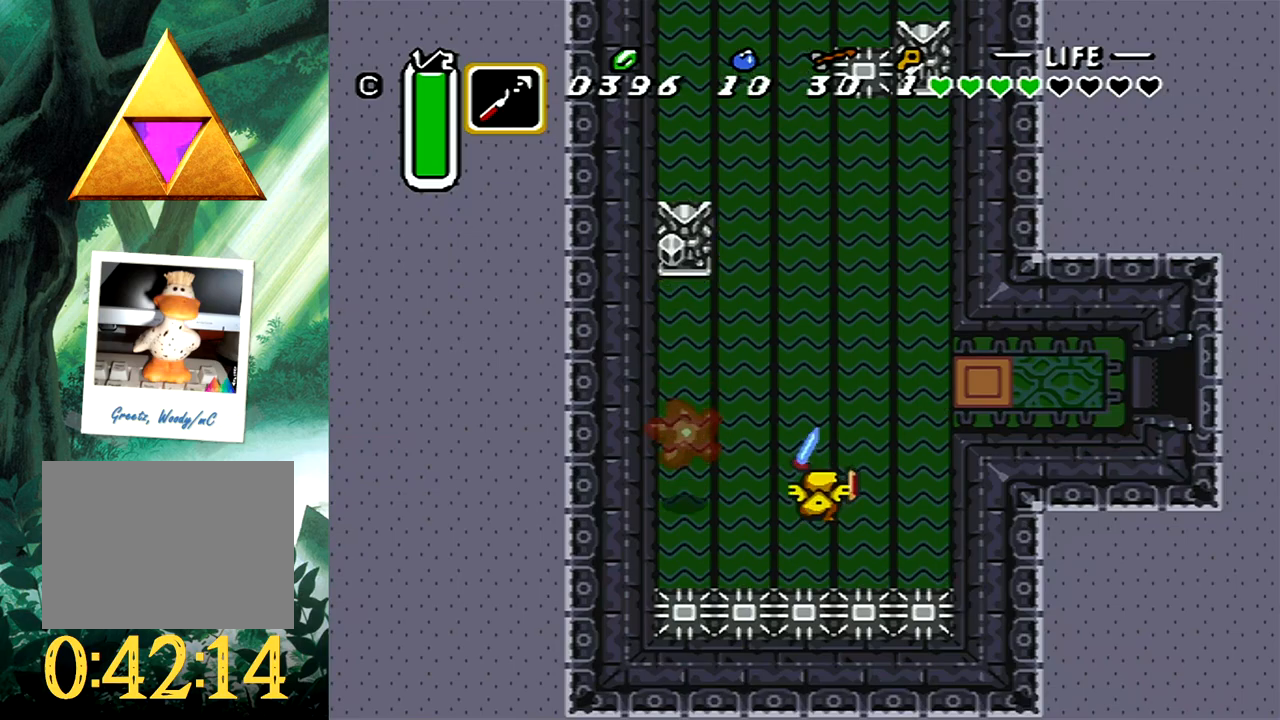
{"buttons": ["B", "DPAD_UP"], "events": []}
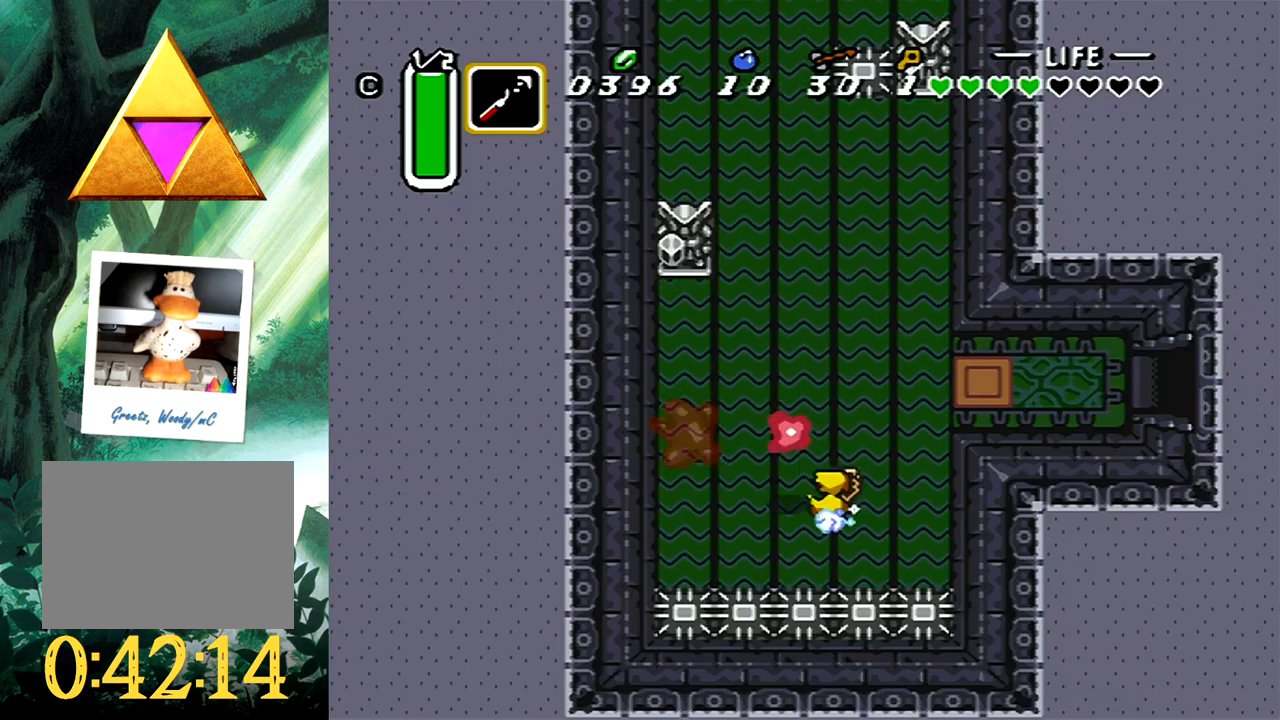
{"buttons": ["DPAD_UP"], "events": [[50, "B", "up"], [67, "A", "down"], [483, "A", "up"]]}
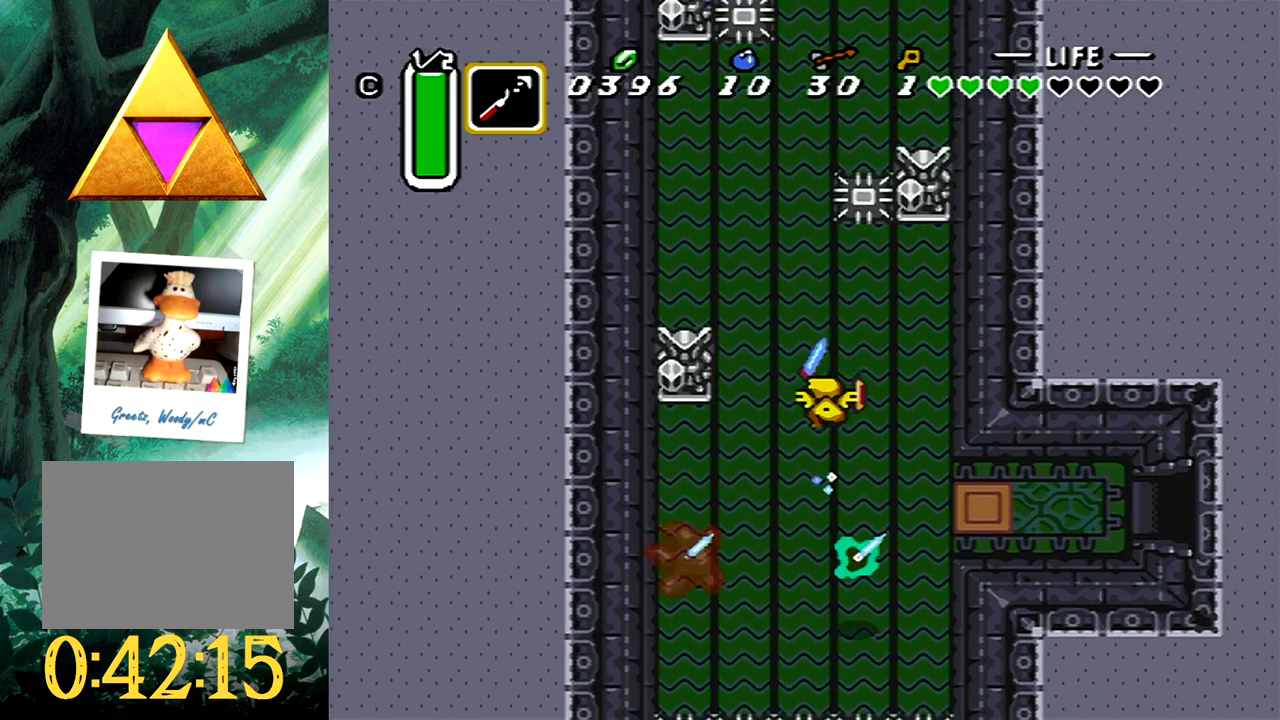
{"buttons": ["DPAD_UP", "DPAD_LEFT"], "events": [[117, "DPAD_LEFT", "down"]]}